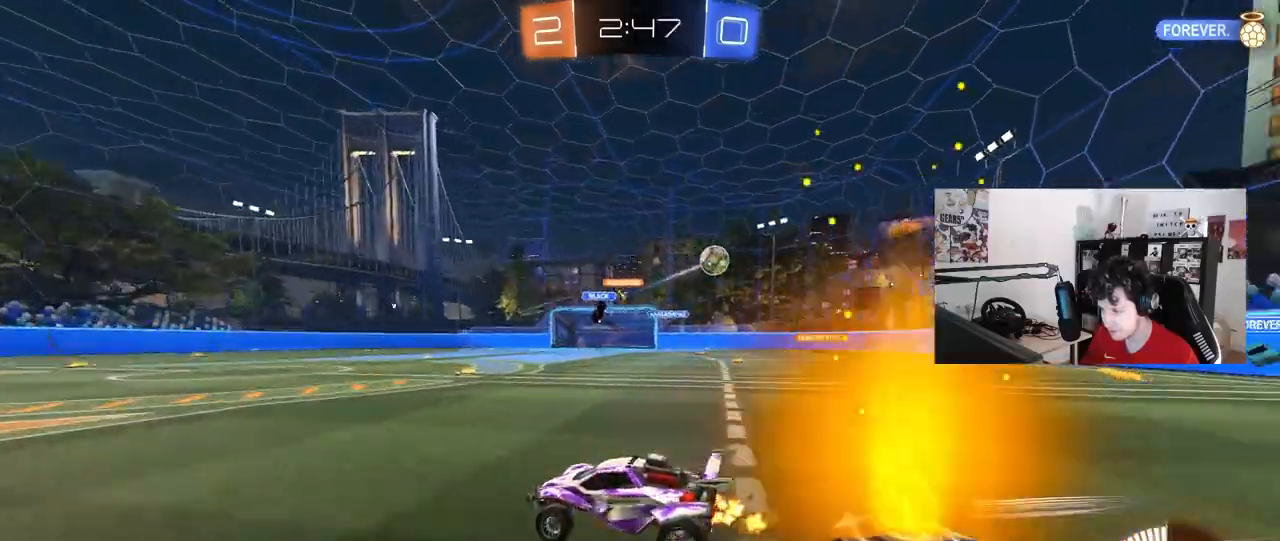
Gameplay with keyboard and mouse; each line is a JSON object with the keys and mouse buttons held at the frame after it. "events" lists presses ("down") and releases ("up") of "1", "2", "3", "4", "5", "a", "alt", "c", "caps_lock", "ctrl", "d", "e", "f", "g", "q", "r", "s", "shift", "space", "t", "tab", "v", "w", "x", "z", "mouse_left", "mouse_wheel" and "mouse_right" between this image and that frame as [ms after this image, input, new state], when the widget could be followed in between. "mouse_left", "mouse_wheel", "mouse_right" = the "left", "wheel", "right" buttons of the "mouse" list. No other keys are recorded. "wheel" means that the mouse wheel is clicked or scrolled. "mouse_move" is the direction in which the mouse moves at that frame (one of eight, or "still"), when it could be read.
{"keys": ["s"], "mouse": [], "mouse_move": "still", "events": [[33, "shift", "down"], [167, "shift", "up"], [267, "w", "up"], [317, "a", "down"], [317, "s", "down"], [367, "d", "up"], [450, "a", "up"]]}
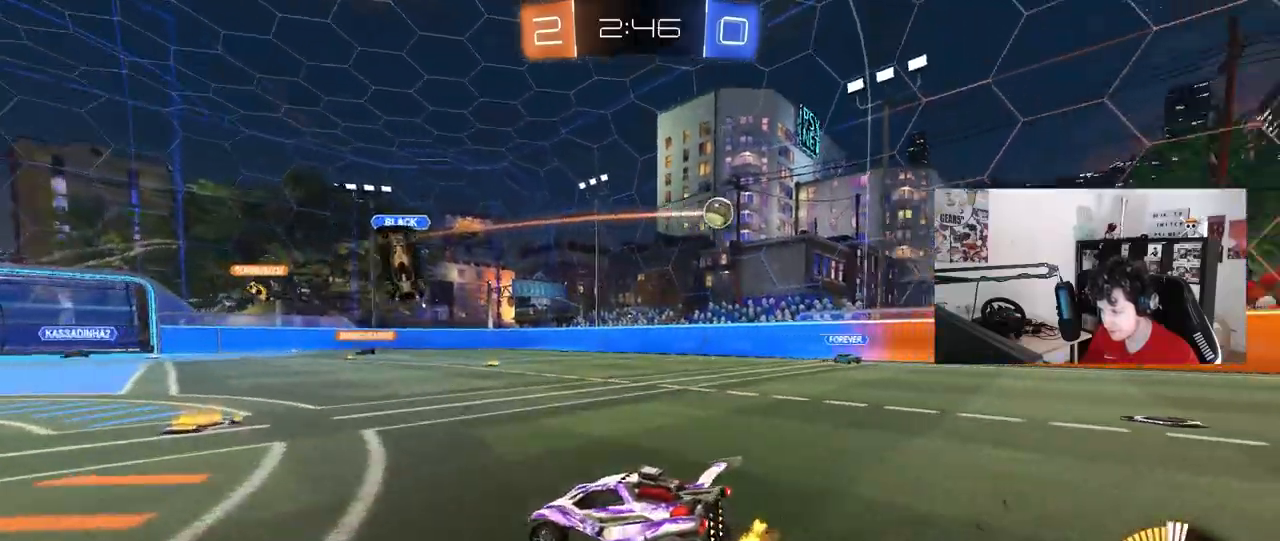
{"keys": ["s"], "mouse": [], "mouse_move": "still", "events": []}
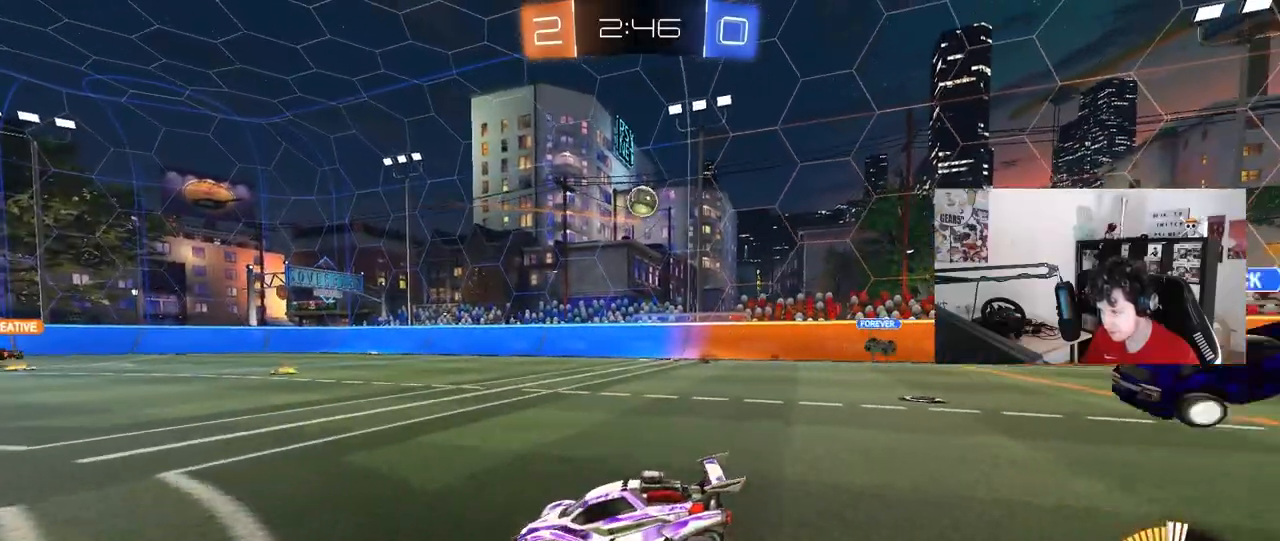
{"keys": ["a", "w"], "mouse": ["left"], "mouse_move": "still", "events": [[17, "mouse_right", "down"], [17, "s", "up"], [67, "d", "down"], [117, "s", "down"], [250, "mouse_right", "up"], [250, "s", "up"], [300, "mouse_left", "down"], [400, "mouse_left", "up"], [433, "w", "down"], [483, "a", "down"], [483, "d", "up"], [483, "mouse_left", "down"]]}
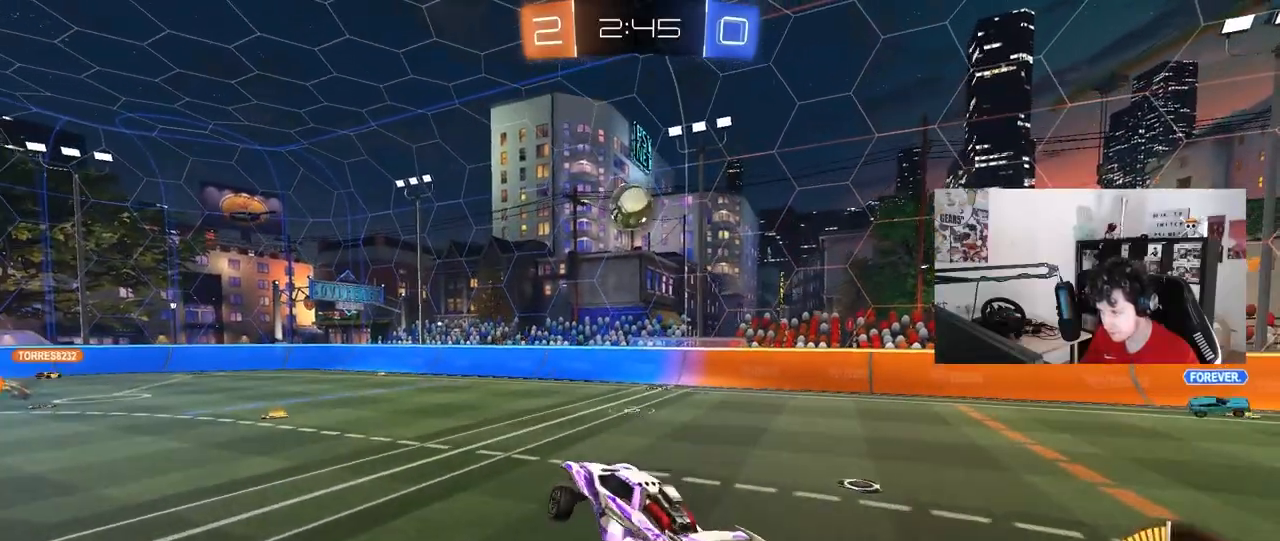
{"keys": ["a"], "mouse": ["left"], "mouse_move": "left", "events": [[83, "w", "up"], [183, "s", "down"], [367, "s", "up"]]}
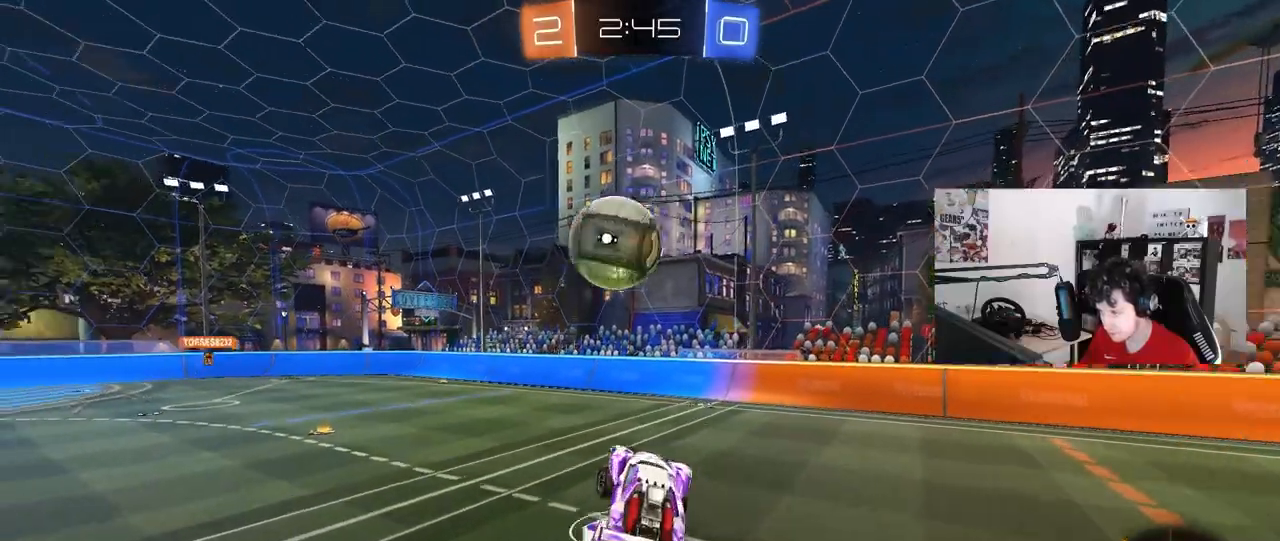
{"keys": ["a", "shift"], "mouse": [], "mouse_move": "up", "events": [[100, "mouse_right", "down"], [100, "shift", "down"], [333, "mouse_left", "up"], [333, "mouse_right", "up"]]}
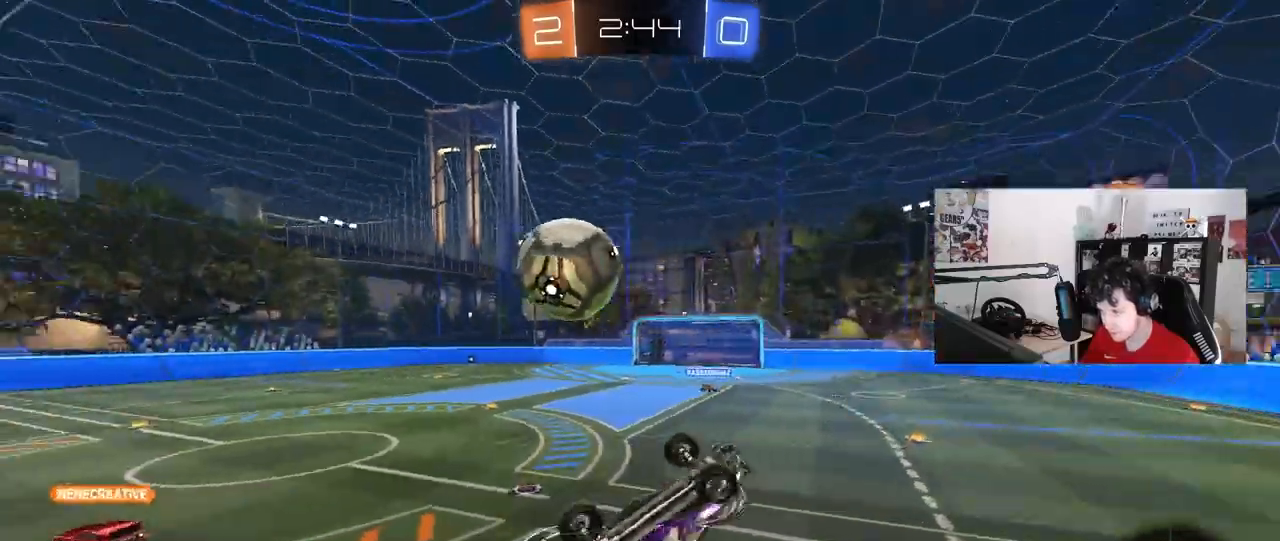
{"keys": ["a", "w"], "mouse": [], "mouse_move": "still", "events": [[250, "w", "down"], [400, "shift", "up"]]}
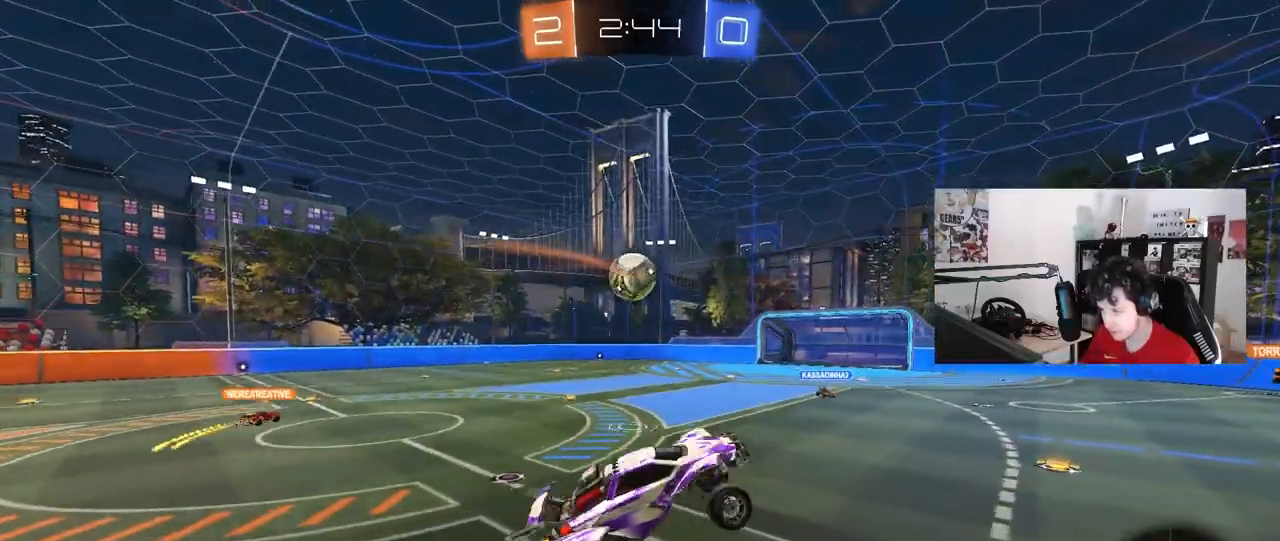
{"keys": [], "mouse": [], "mouse_move": "still", "events": [[133, "a", "up"], [217, "d", "down"], [217, "shift", "down"], [367, "d", "up"], [367, "shift", "up"], [367, "w", "up"]]}
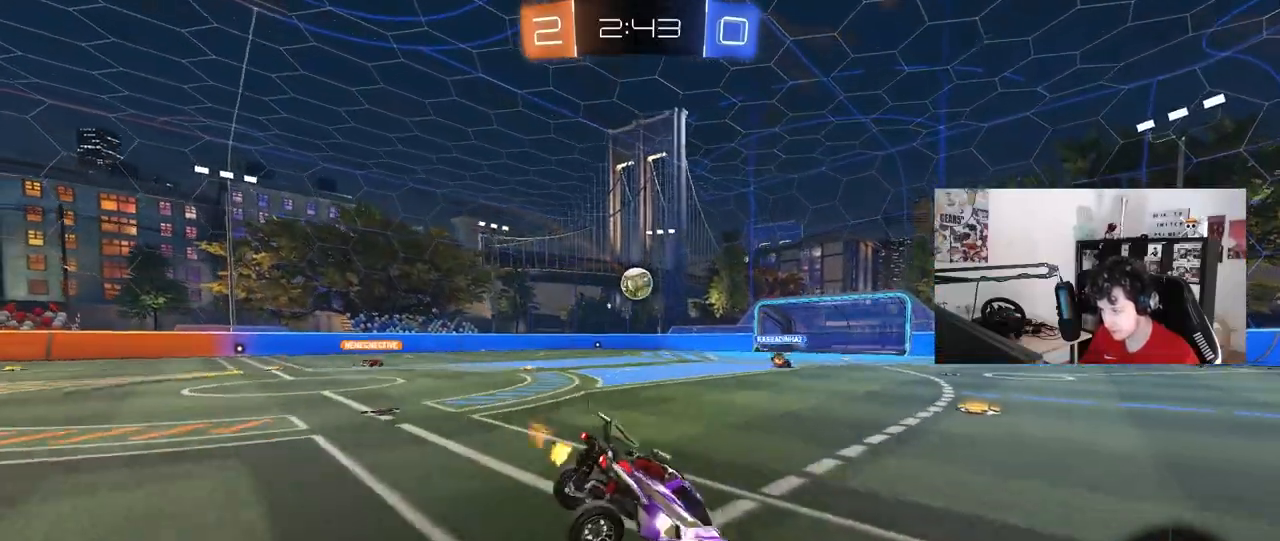
{"keys": ["a", "w"], "mouse": [], "mouse_move": "up-right", "events": [[50, "a", "down"], [100, "w", "down"]]}
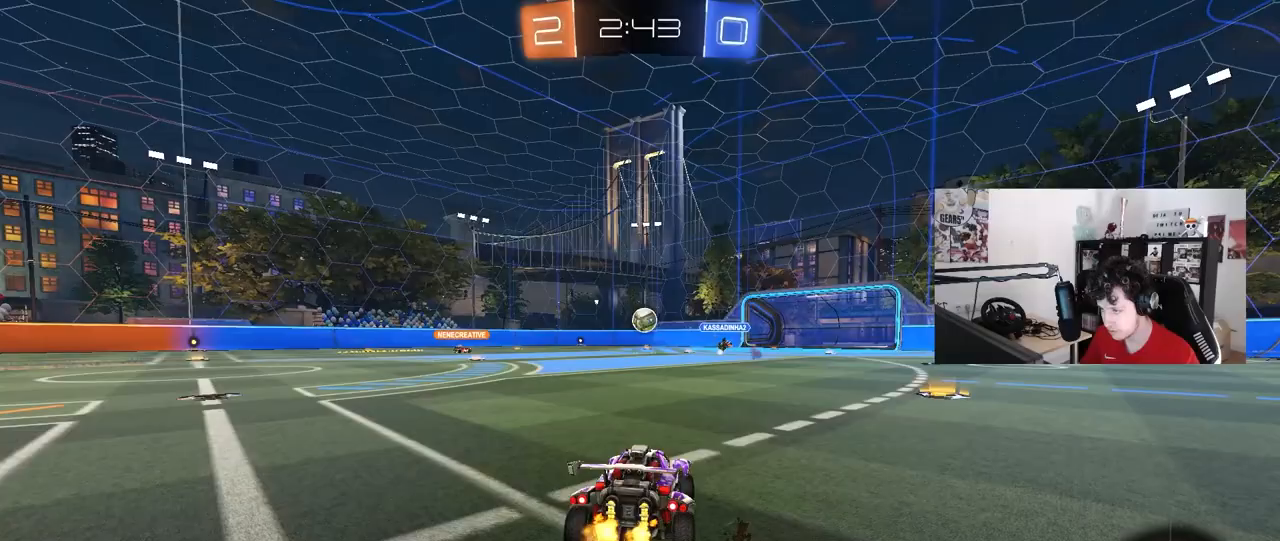
{"keys": ["a", "s", "shift"], "mouse": [], "mouse_move": "still", "events": [[67, "a", "up"], [67, "d", "down"], [117, "mouse_right", "down"], [167, "mouse_left", "down"], [167, "shift", "down"], [217, "a", "down"], [217, "d", "up"], [217, "mouse_right", "up"], [250, "mouse_right", "down"], [300, "s", "down"], [300, "w", "up"], [450, "mouse_left", "up"], [450, "mouse_right", "up"]]}
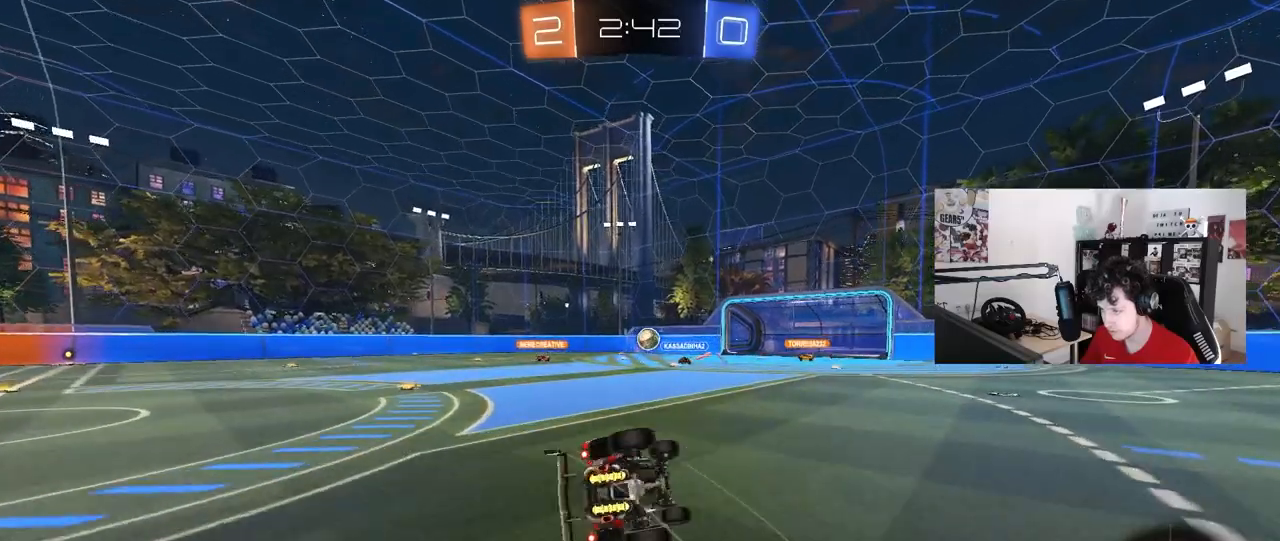
{"keys": ["a", "s", "shift"], "mouse": [], "mouse_move": "still", "events": [[183, "s", "up"], [267, "s", "down"]]}
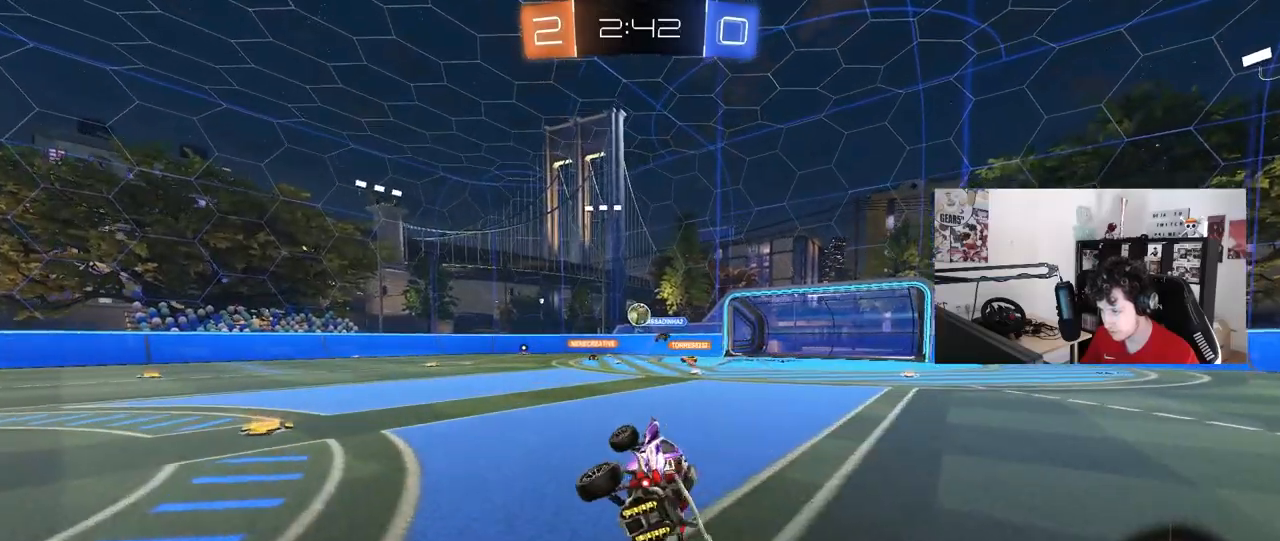
{"keys": ["a", "w"], "mouse": [], "mouse_move": "still", "events": [[50, "s", "up"], [100, "shift", "up"], [283, "w", "down"]]}
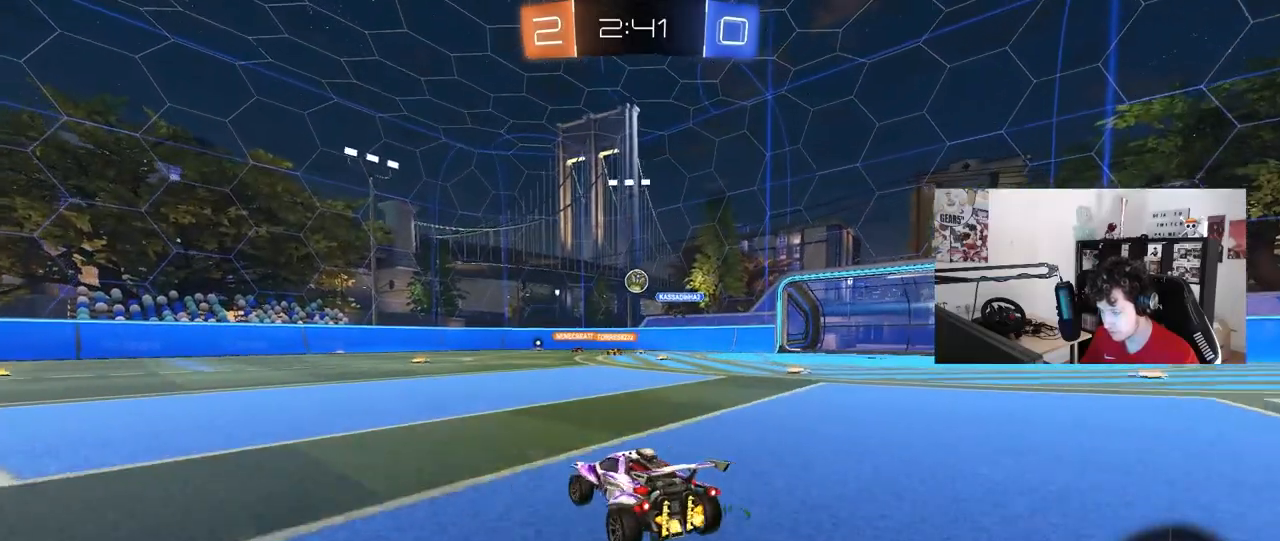
{"keys": ["d", "w"], "mouse": [], "mouse_move": "still", "events": [[300, "a", "up"], [300, "d", "down"]]}
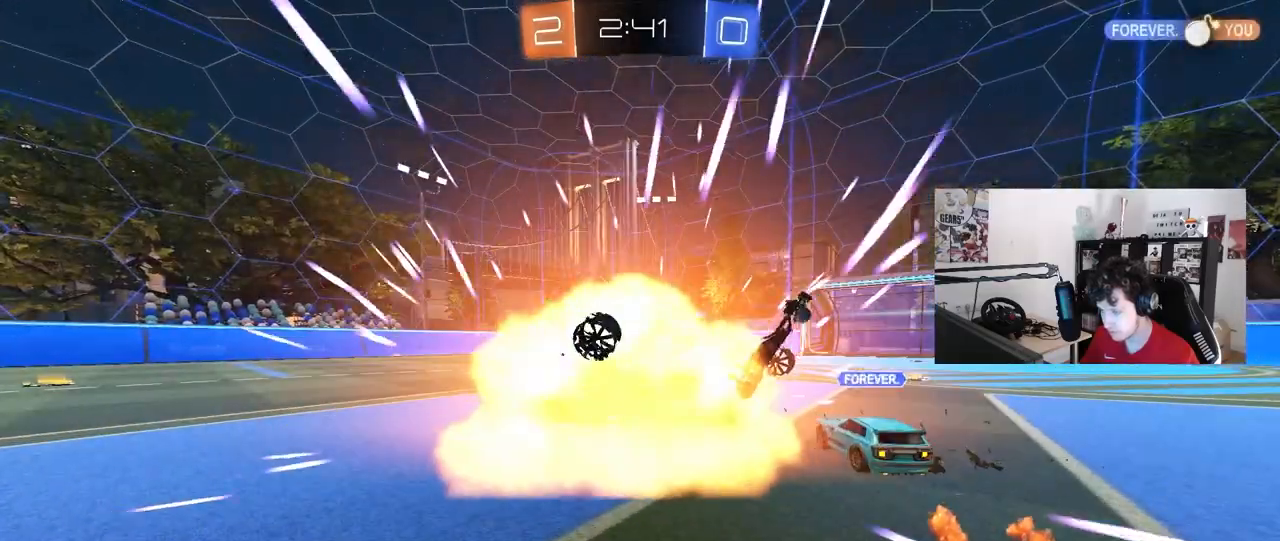
{"keys": [], "mouse": [], "mouse_move": "still", "events": [[33, "d", "up"], [83, "w", "up"]]}
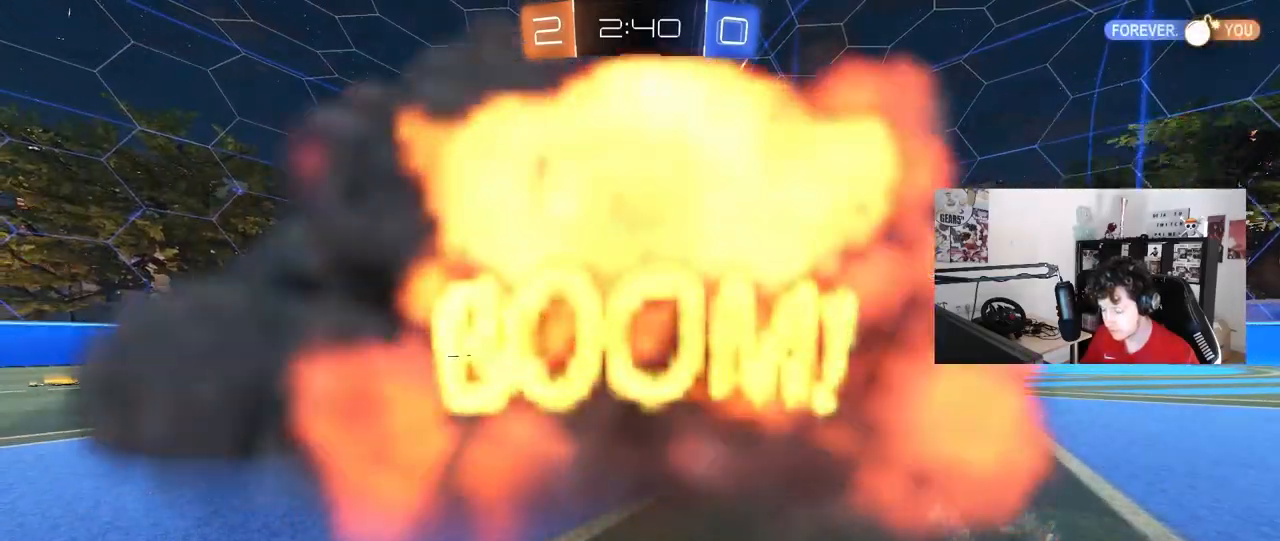
{"keys": ["tab"], "mouse": [], "mouse_move": "up-right", "events": [[383, "tab", "down"]]}
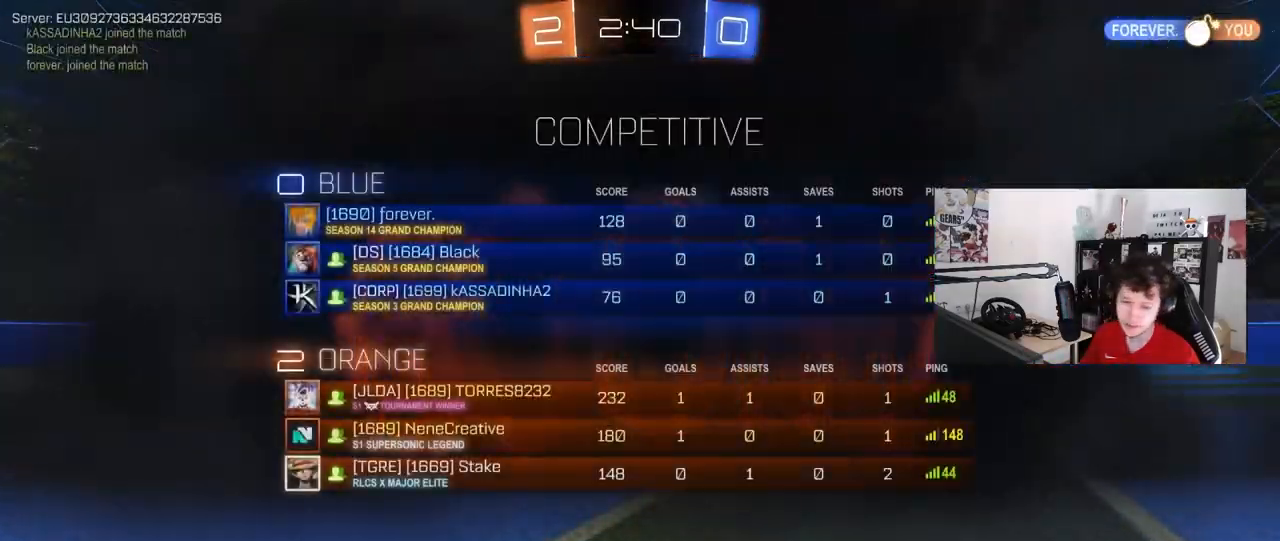
{"keys": [], "mouse": [], "mouse_move": "still", "events": [[300, "tab", "up"]]}
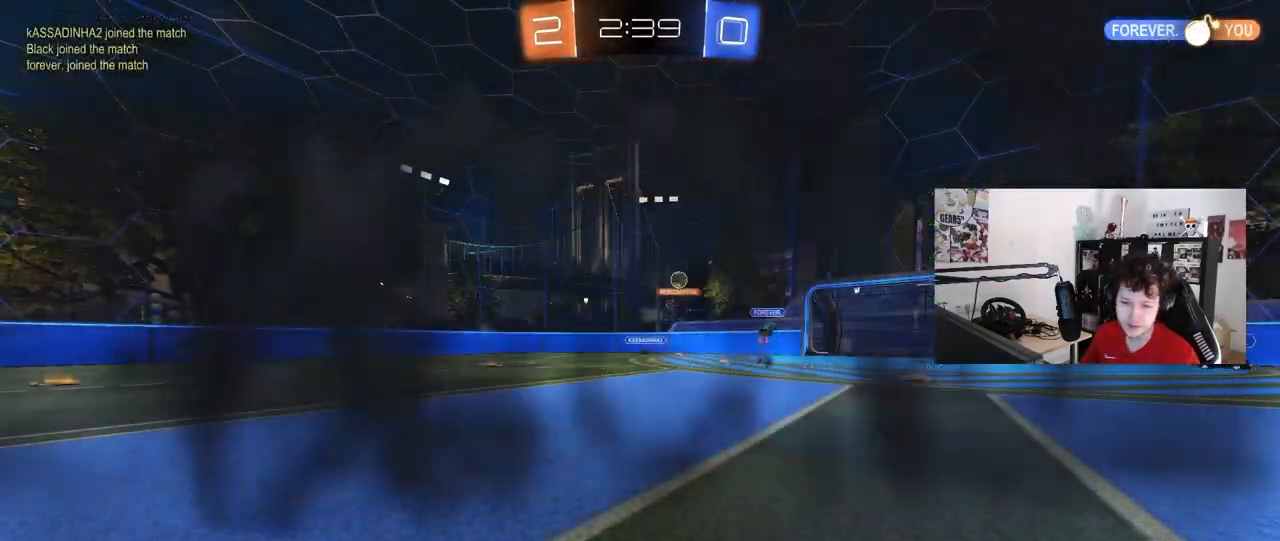
{"keys": [], "mouse": [], "mouse_move": "still", "events": []}
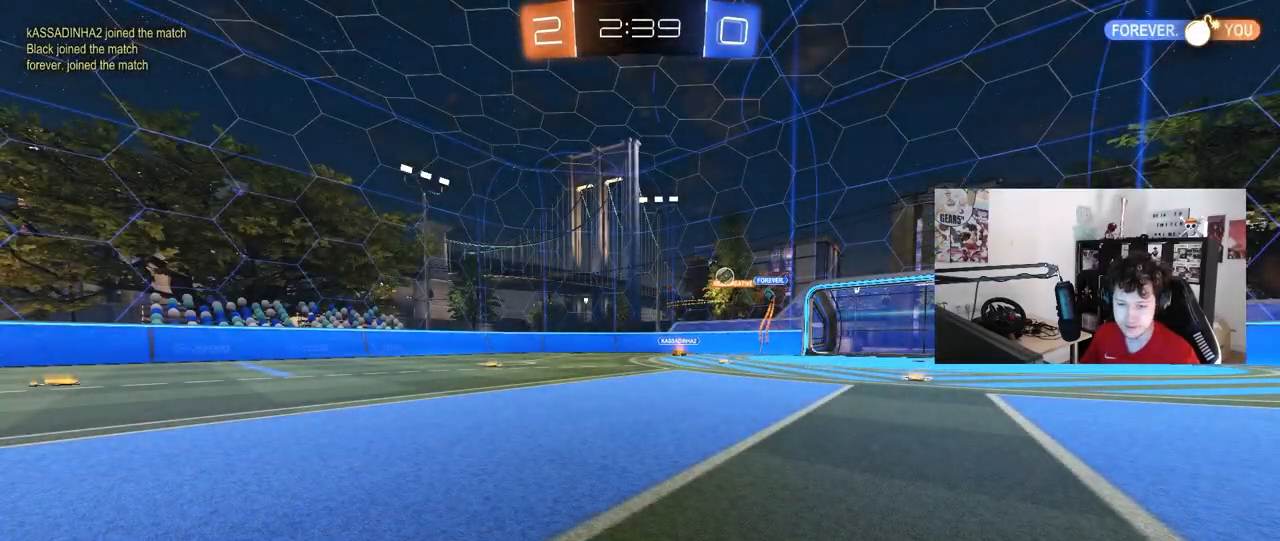
{"keys": [], "mouse": [], "mouse_move": "still", "events": []}
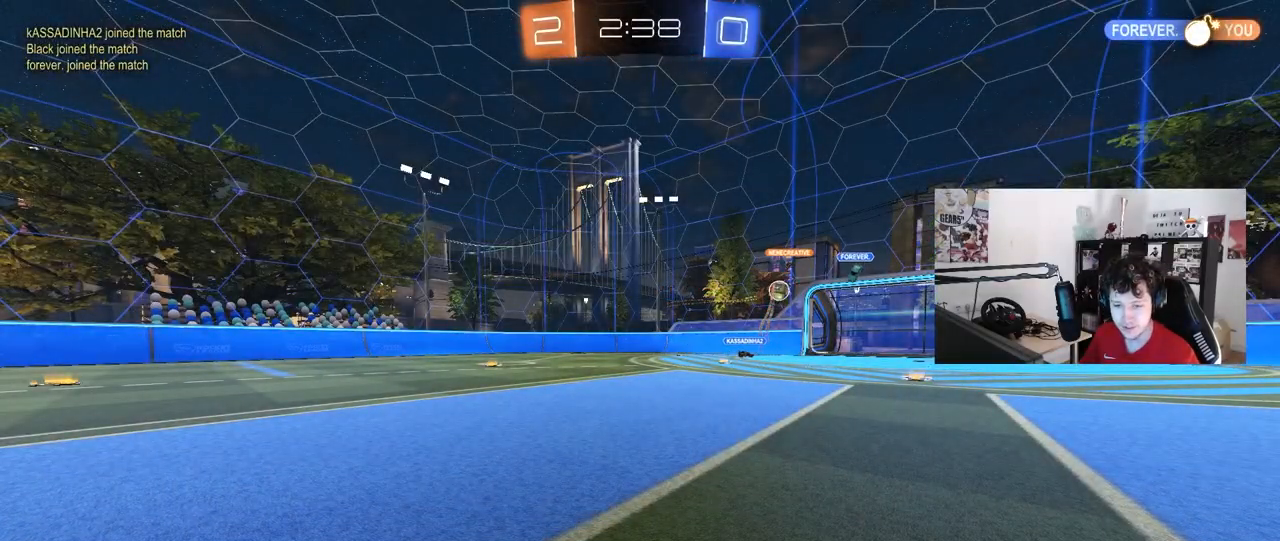
{"keys": ["w"], "mouse": [], "mouse_move": "still", "events": [[483, "w", "down"]]}
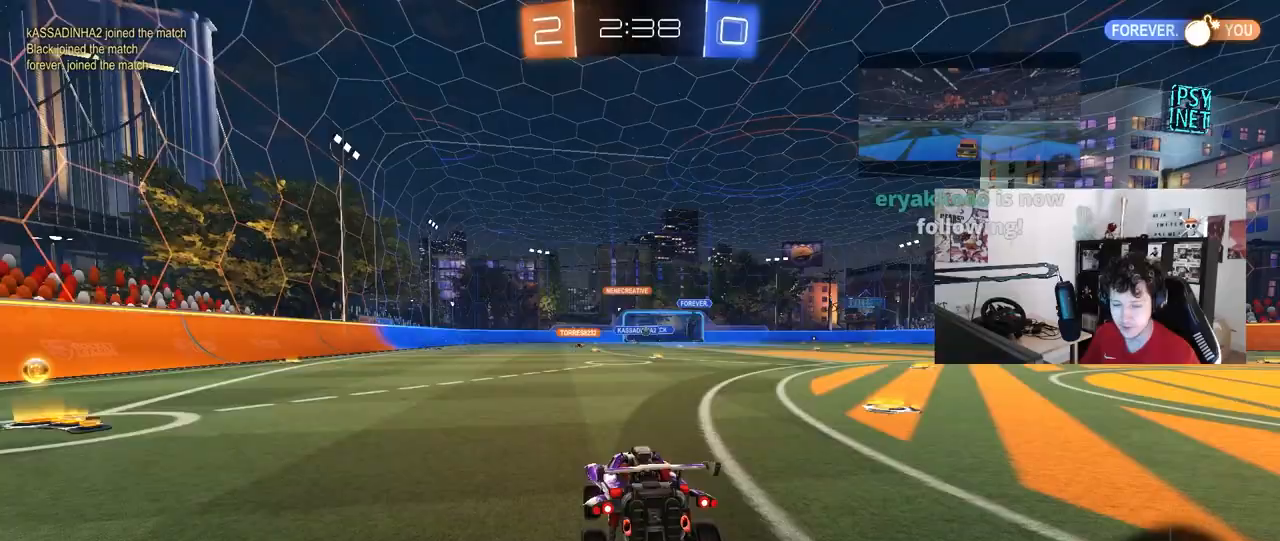
{"keys": ["a", "w"], "mouse": [], "mouse_move": "still", "events": [[83, "d", "down"], [267, "a", "down"], [317, "d", "up"], [367, "shift", "down"], [450, "shift", "up"]]}
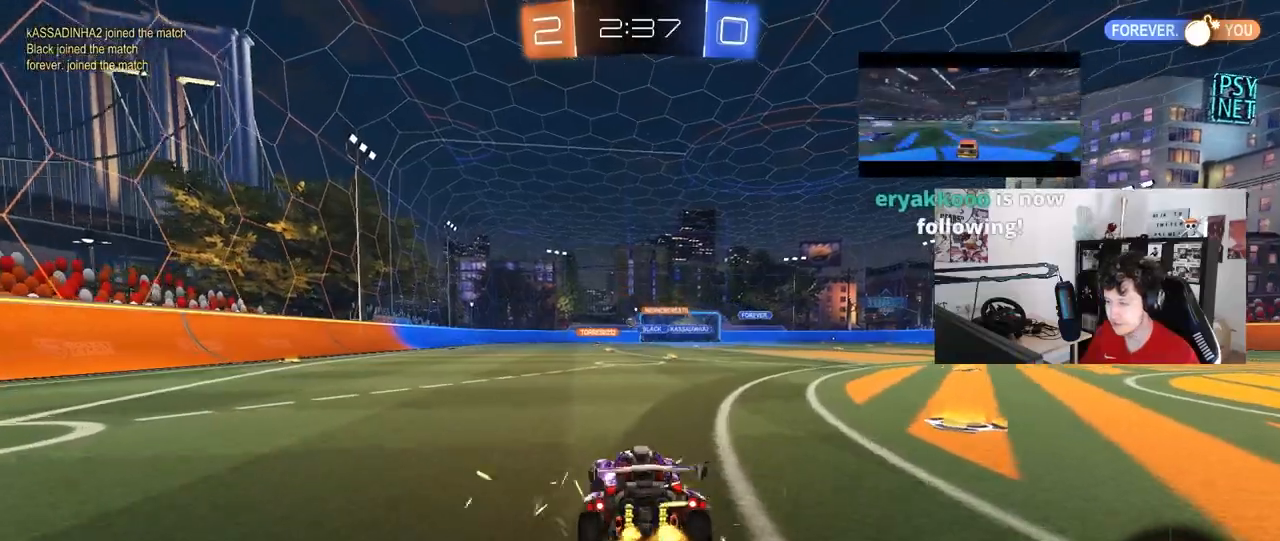
{"keys": ["a", "w"], "mouse": [], "mouse_move": "still", "events": [[100, "shift", "down"], [200, "shift", "up"]]}
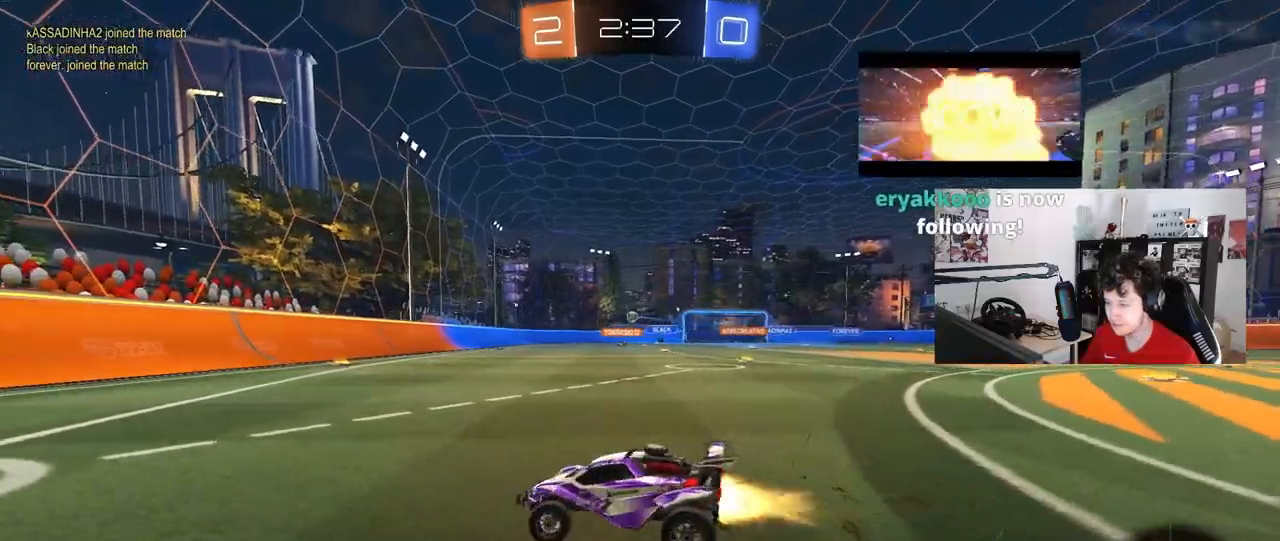
{"keys": ["d", "w"], "mouse": ["left"], "mouse_move": "still", "events": [[17, "mouse_left", "down"], [200, "a", "up"], [300, "d", "down"], [350, "shift", "down"], [450, "shift", "up"]]}
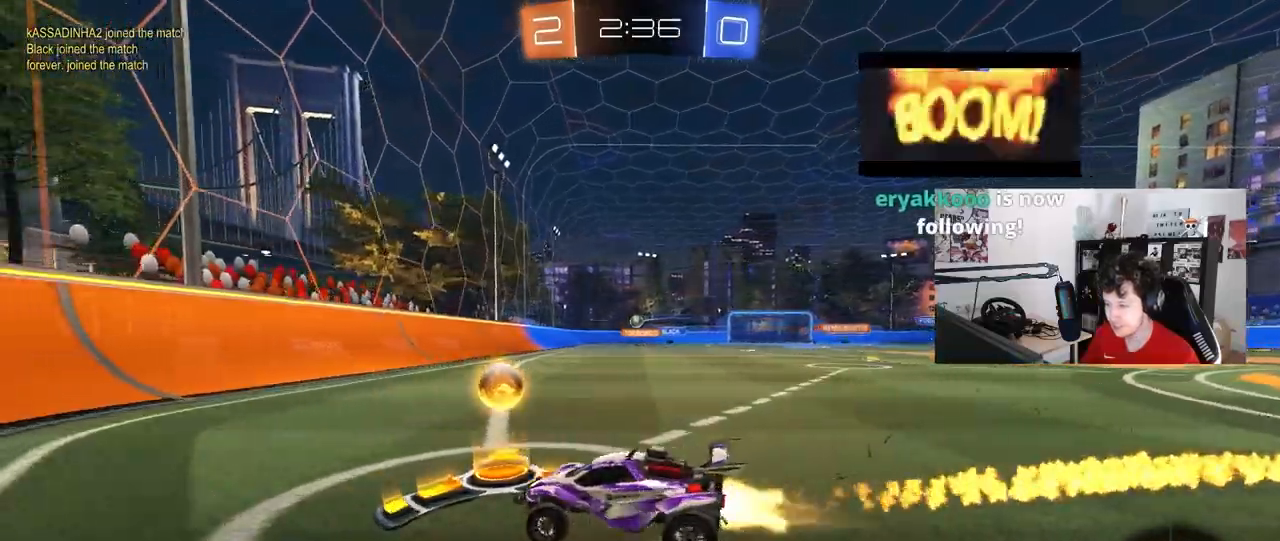
{"keys": ["d", "w"], "mouse": [], "mouse_move": "still", "events": [[183, "d", "up"], [367, "mouse_left", "up"], [417, "d", "down"]]}
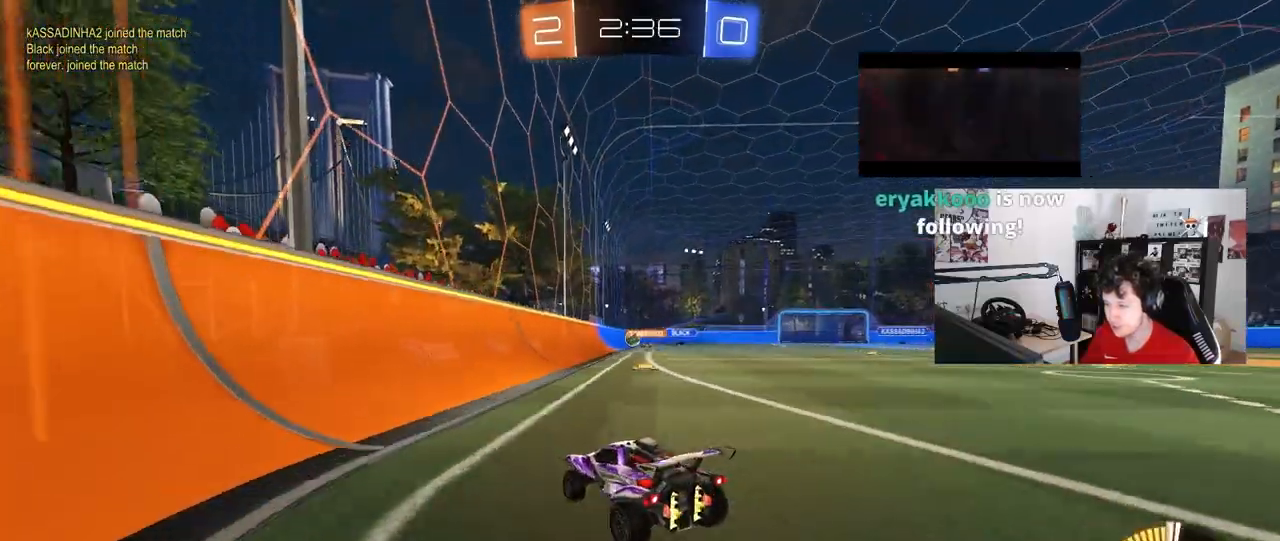
{"keys": ["d", "w"], "mouse": [], "mouse_move": "still", "events": [[50, "d", "up"], [283, "d", "down"]]}
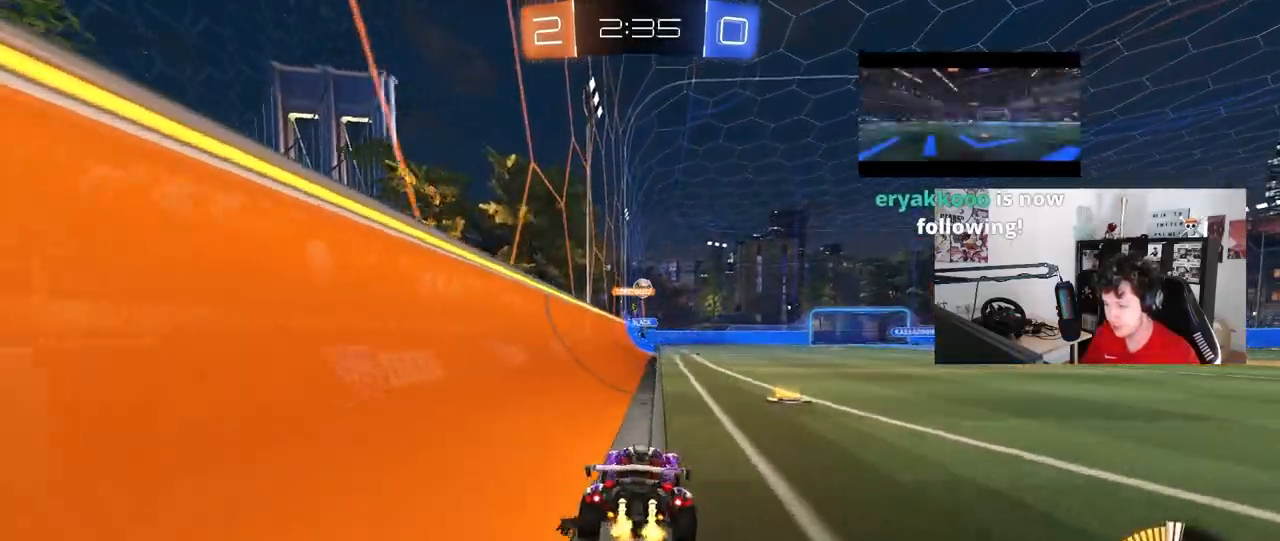
{"keys": ["w"], "mouse": [], "mouse_move": "still", "events": [[483, "d", "up"]]}
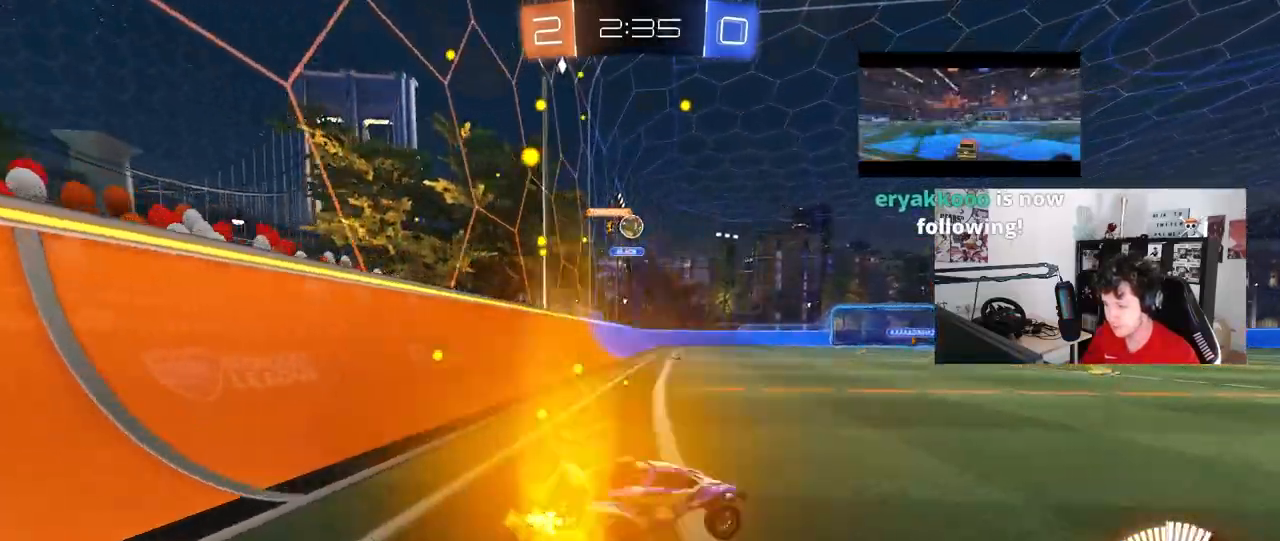
{"keys": ["d", "w"], "mouse": ["left"], "mouse_move": "still", "events": [[33, "a", "down"], [83, "w", "up"], [267, "a", "up"], [367, "w", "down"], [417, "mouse_left", "down"], [450, "d", "down"]]}
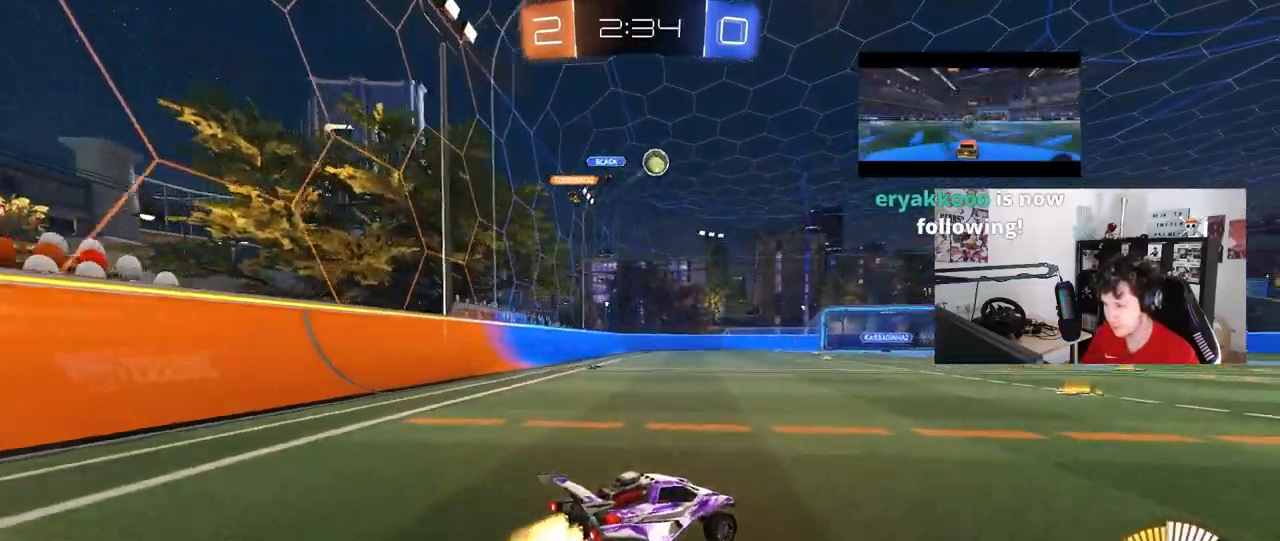
{"keys": ["d", "w"], "mouse": ["left"], "mouse_move": "still", "events": [[50, "d", "up"], [100, "a", "down"], [150, "a", "up"], [150, "d", "down"], [200, "w", "up"], [233, "w", "down"]]}
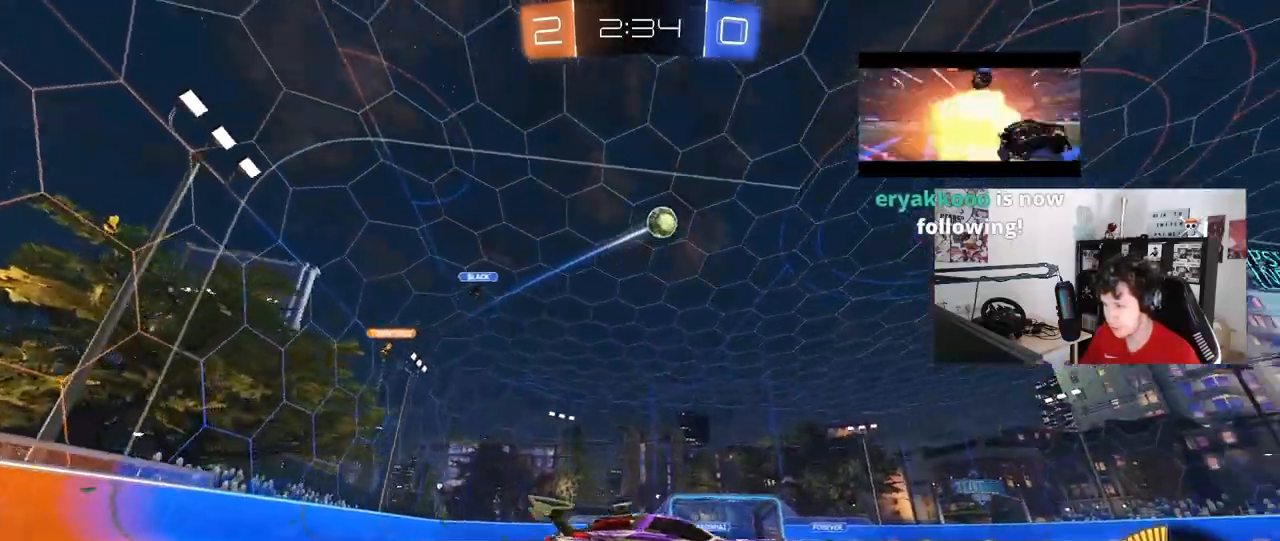
{"keys": ["d", "s", "shift"], "mouse": ["left", "right"], "mouse_move": "still", "events": [[17, "mouse_left", "up"], [250, "mouse_left", "down"], [250, "mouse_right", "down"], [250, "space", "down"], [350, "mouse_right", "up"], [400, "mouse_right", "down"], [400, "shift", "down"], [433, "space", "up"], [483, "s", "down"], [483, "w", "up"]]}
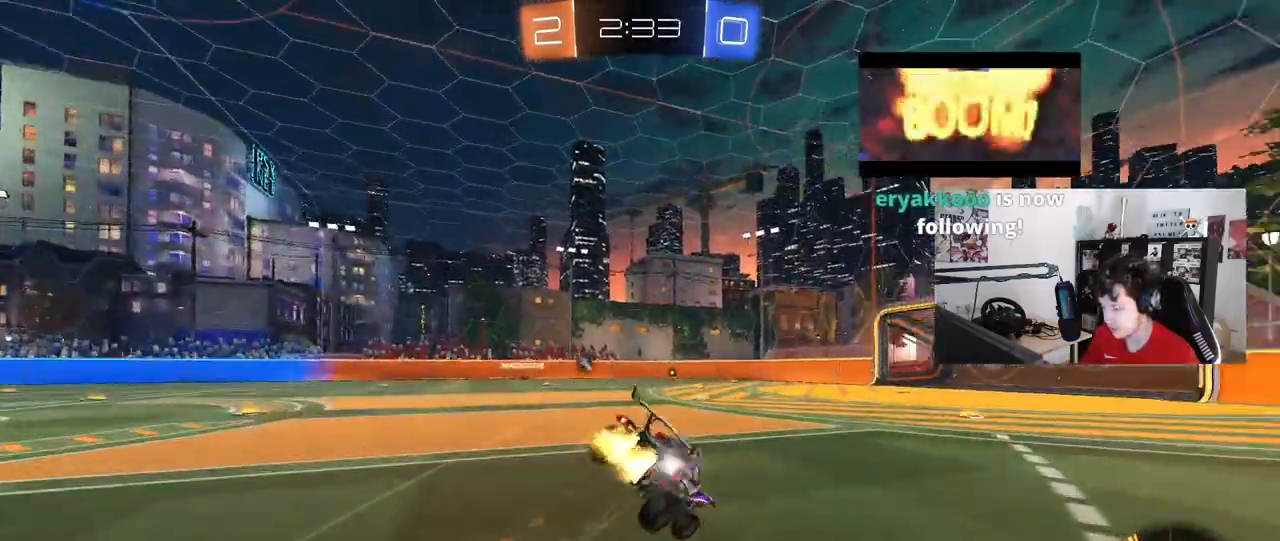
{"keys": ["d", "s", "shift"], "mouse": [], "mouse_move": "still", "events": [[83, "mouse_right", "up"], [133, "mouse_left", "up"], [267, "s", "up"], [417, "s", "down"]]}